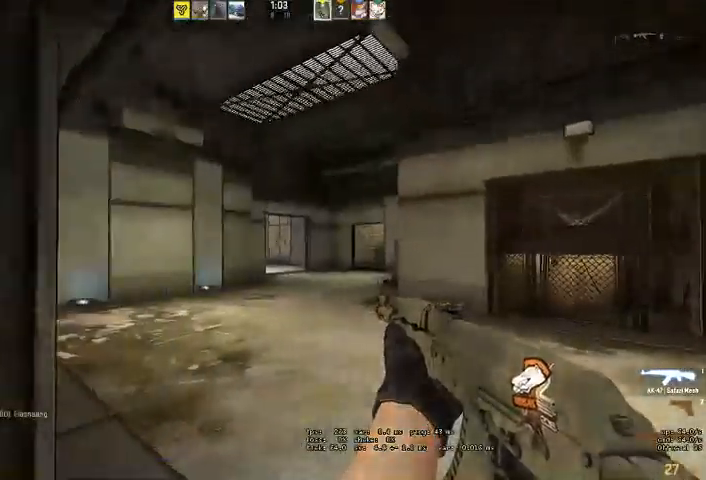
Gameplay with keyboard and mouse; each line is a JSON object with the keys and mouse buttons held at the frame after it. "events" lists presses ("down") and releases ("up") of "a", "ctrl", "d", "e", "q", "s", "shift", "space", "w", "mouse_left", "mouse_wheel", "mouse_right", "mouse_mb4" and "mouse_mb5" between this image and that frame as [ms after this image, input, new state], when the widget could be followed in between. "mouse_left", "mouse_wheel", "mouse_right", "mouse_mb4", "mouse_mb5" = the "left", "wheel", "right", "mb4", "mb5" buttons of the "mouse" list. No other keys are recorded. "wheel" means that the mouse wheel is clicked or scrolled. Mouse movement is not recorded.
{"keys": ["d"], "mouse": [], "events": [[233, "w", "up"]]}
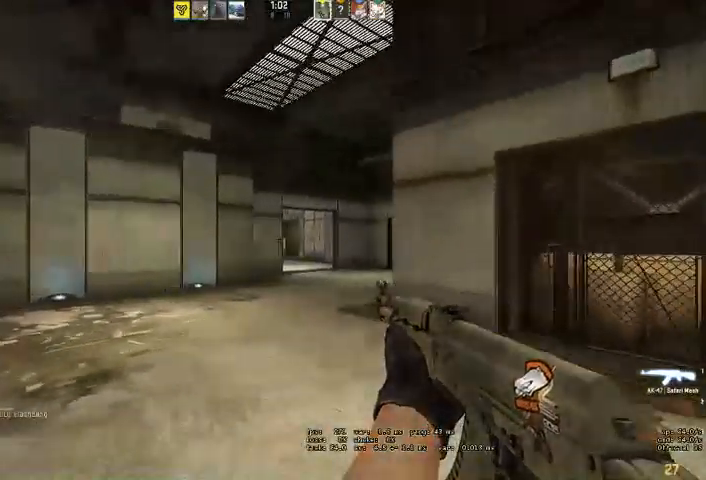
{"keys": [], "mouse": [], "events": [[500, "d", "up"]]}
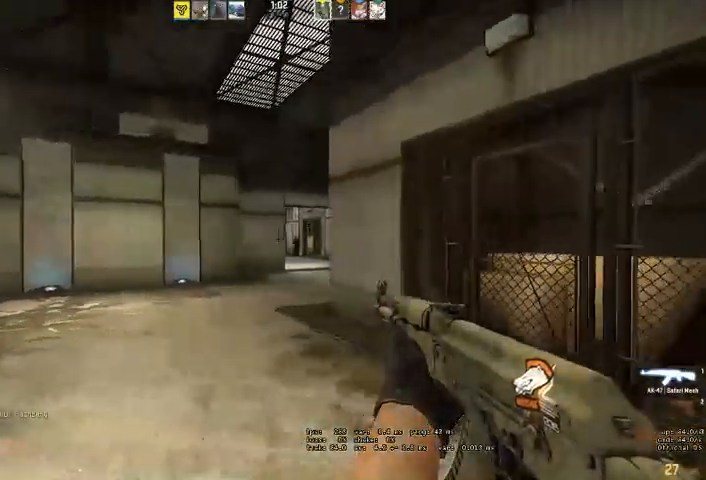
{"keys": ["d"], "mouse": [], "events": [[67, "d", "down"], [67, "mouse_left", "down"], [300, "mouse_left", "up"], [333, "q", "down"], [400, "q", "up"]]}
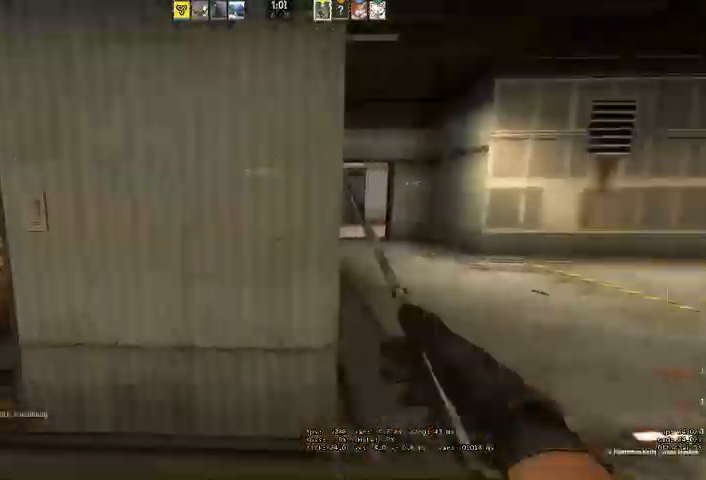
{"keys": ["w"], "mouse": [], "events": [[33, "w", "down"], [267, "d", "up"], [267, "q", "down"], [300, "q", "up"]]}
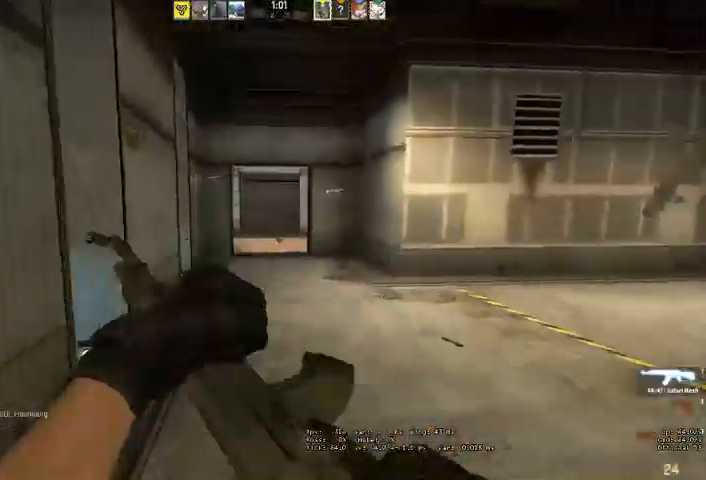
{"keys": ["w"], "mouse": [], "events": [[267, "a", "down"], [367, "a", "up"]]}